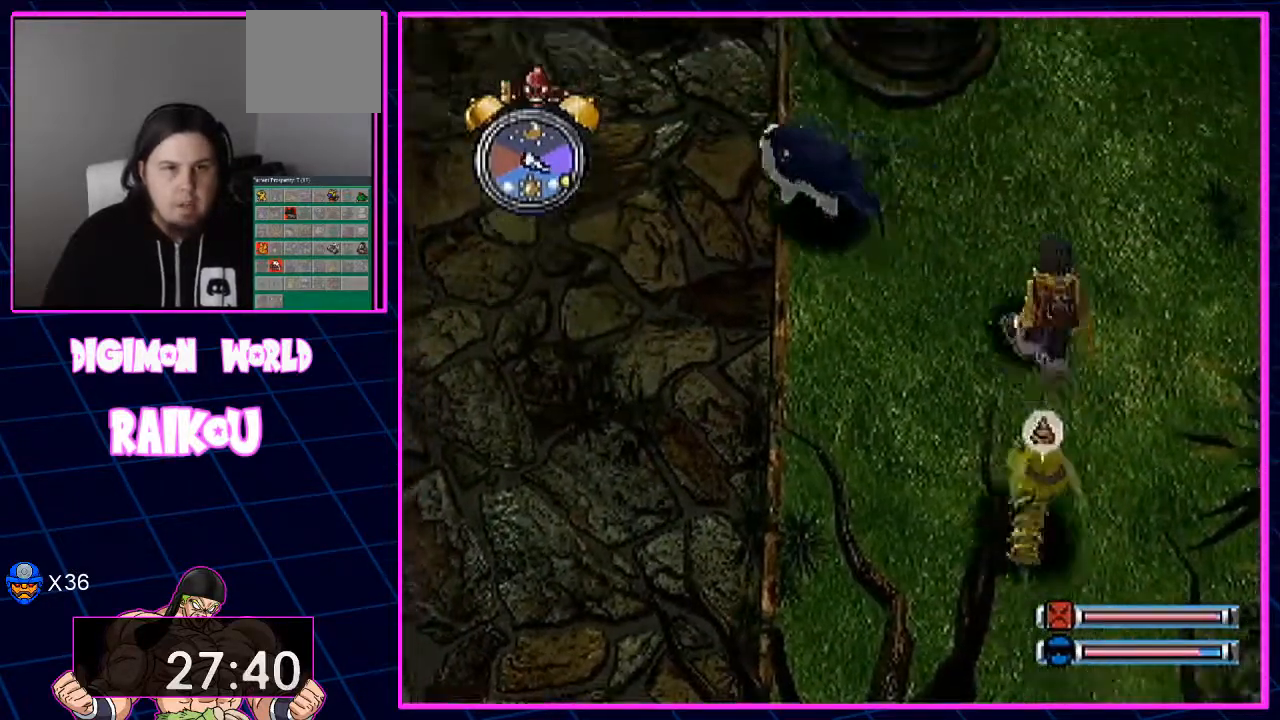
Gameplay with a controller (PlayStation layout); each line is a JSON object with the inputs held at the frame after it (dt_ms = milliseconds from this image to that frame). "events" lists button and stick changes between this image and that frame as [ms after this image, input, new state], when the widget could be followed in between.
{"dt_ms": 1000, "buttons": ["DPAD_DOWN"], "left_stick": "center", "right_stick": "center"}
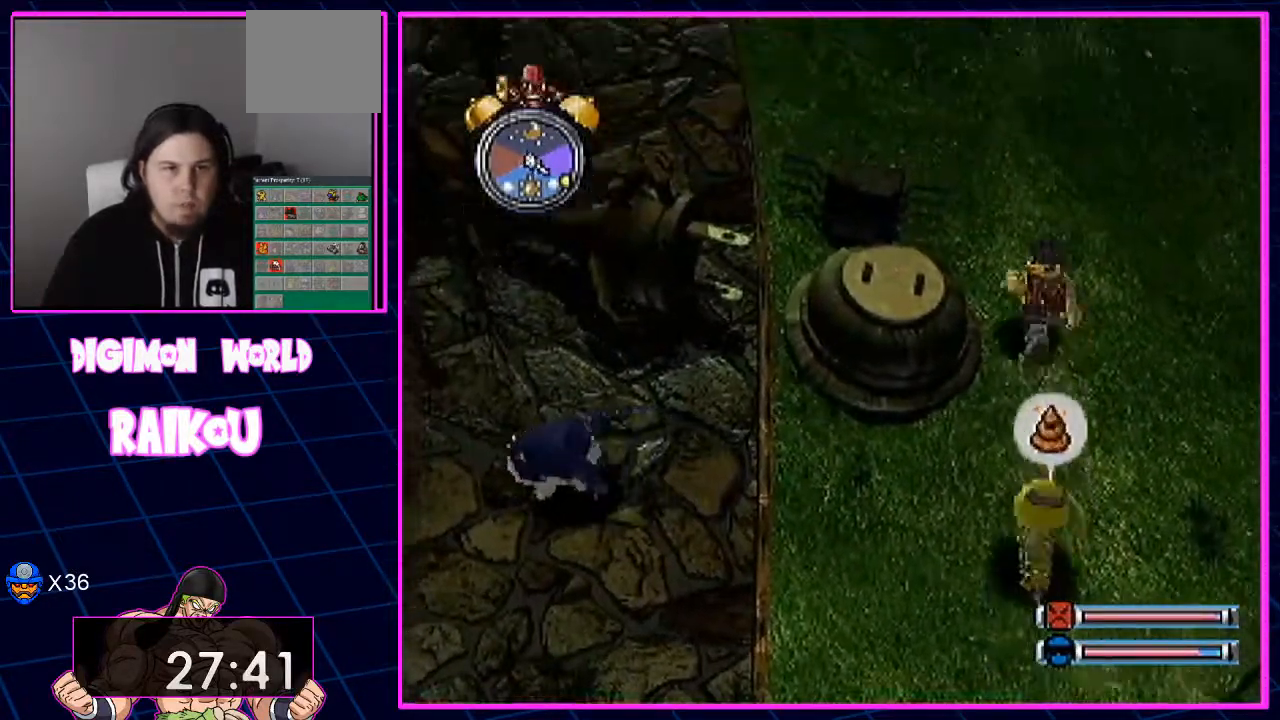
{"dt_ms": 500, "buttons": ["DPAD_UP"], "left_stick": "center", "right_stick": "center", "events": [[200, "DPAD_DOWN", "up"], [200, "DPAD_UP", "down"]]}
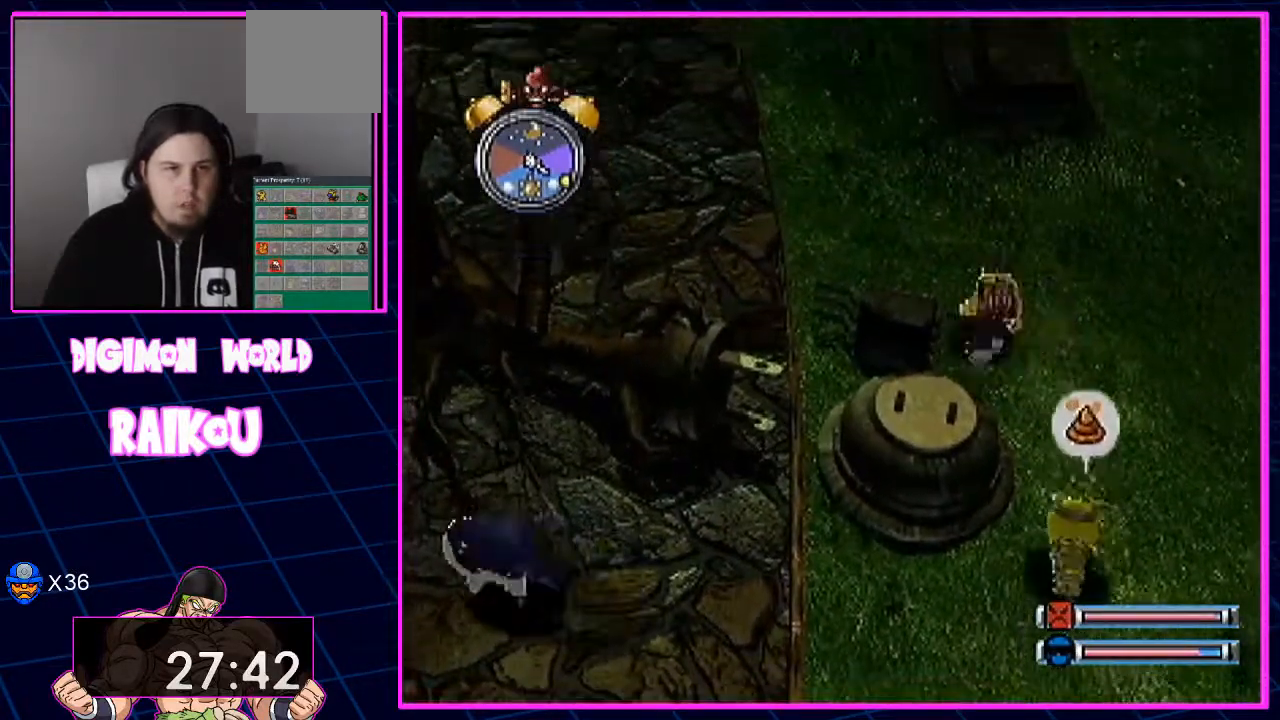
{"dt_ms": 500, "buttons": ["DPAD_UP"], "left_stick": "center", "right_stick": "center", "events": [[67, "DPAD_LEFT", "down"], [250, "DPAD_LEFT", "up"]]}
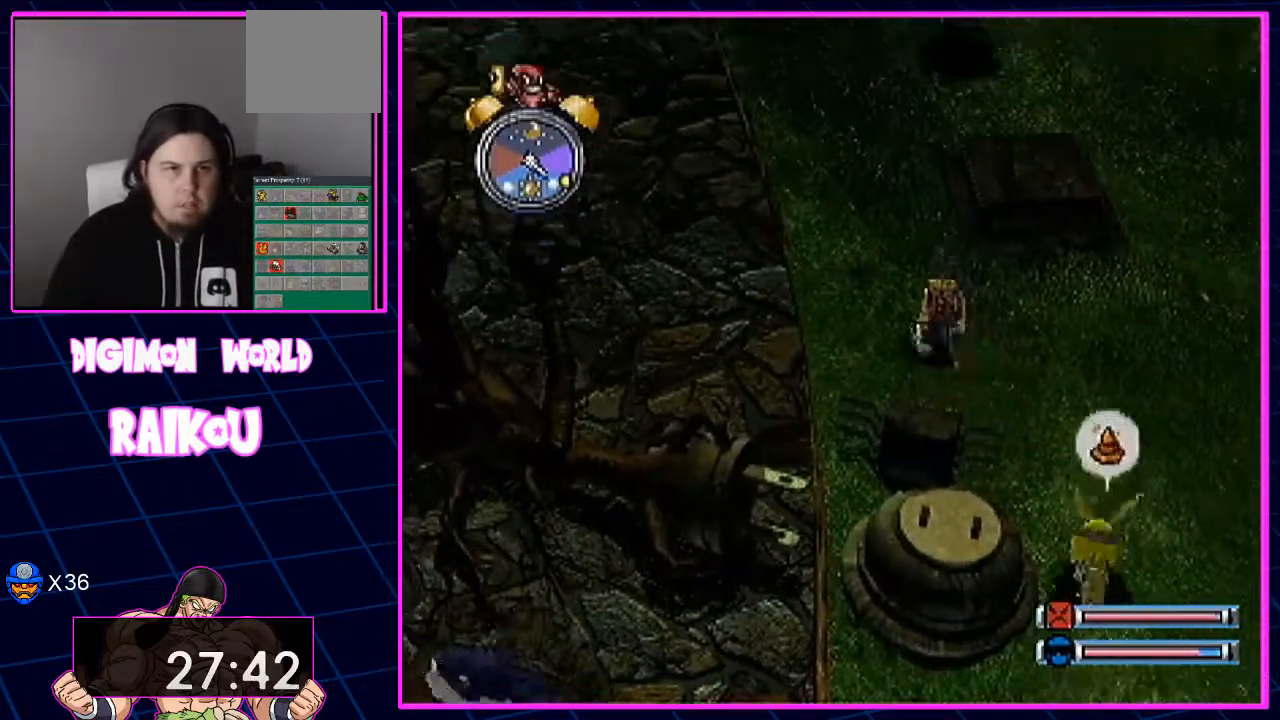
{"dt_ms": 500, "buttons": ["DPAD_UP"], "left_stick": "center", "right_stick": "center", "events": []}